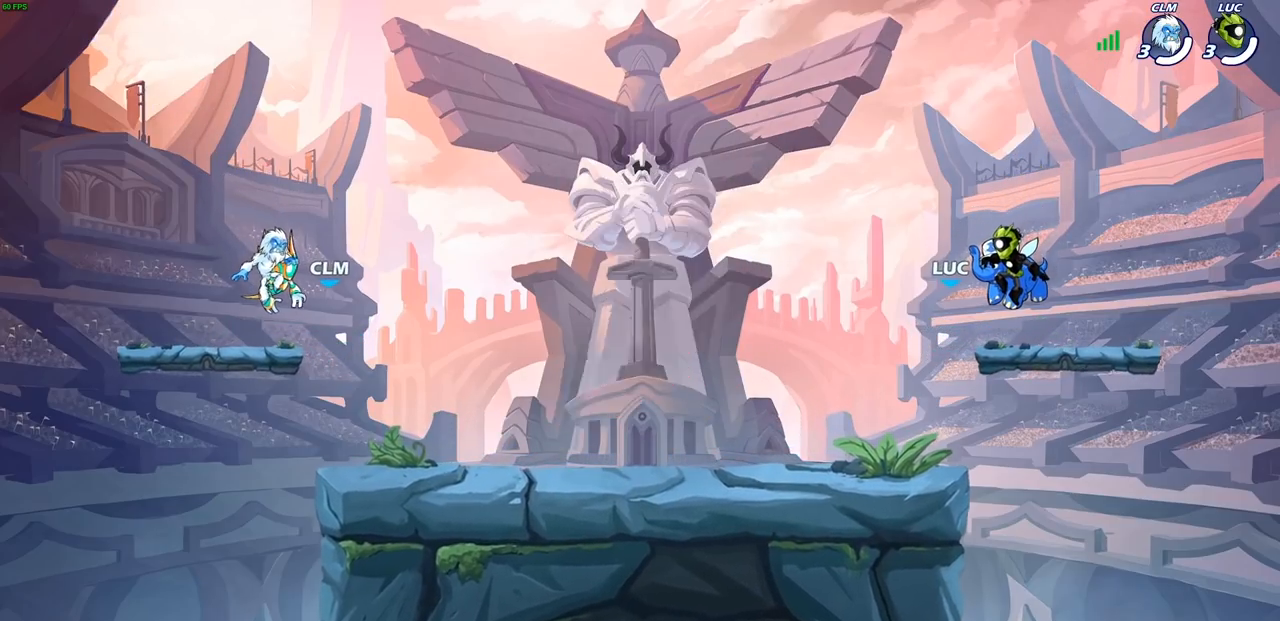
Gameplay with a controller (PlayStation layout); each line is a JSON object with the inputs held at the frame after it. "events" lists button and stick changes between this image and that frame as [ms after this image, input, new state], when the widget could be followed in between. Not read: R1.
{"buttons": ["SELECT"], "left_stick": "center", "right_stick": "center", "events": [[67, "left_stick", "right"], [133, "left_stick", "center"], [317, "SELECT", "down"]]}
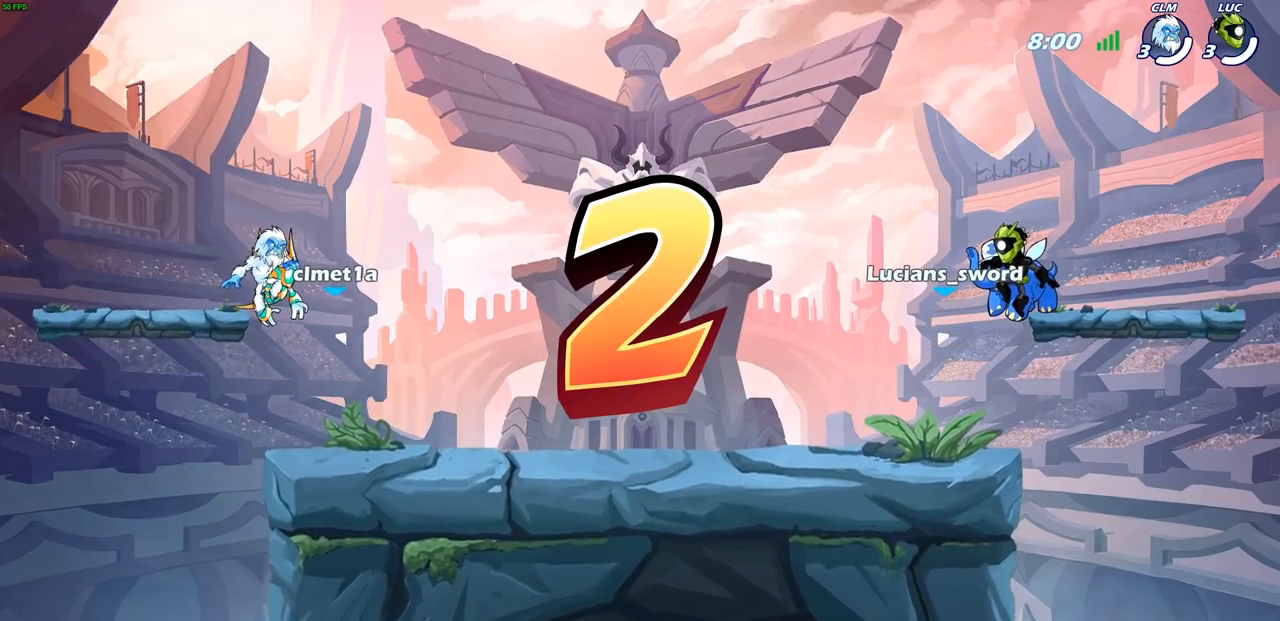
{"buttons": ["SELECT"], "left_stick": "center", "right_stick": "center", "events": []}
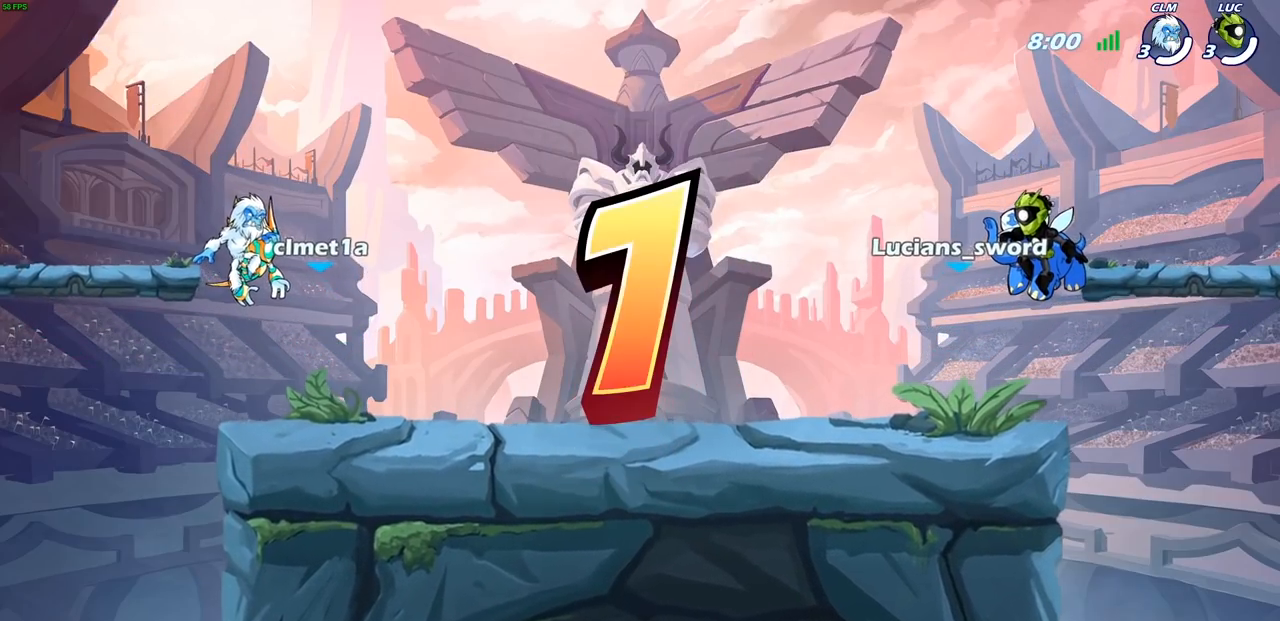
{"buttons": ["SELECT"], "left_stick": "center", "right_stick": "center", "events": []}
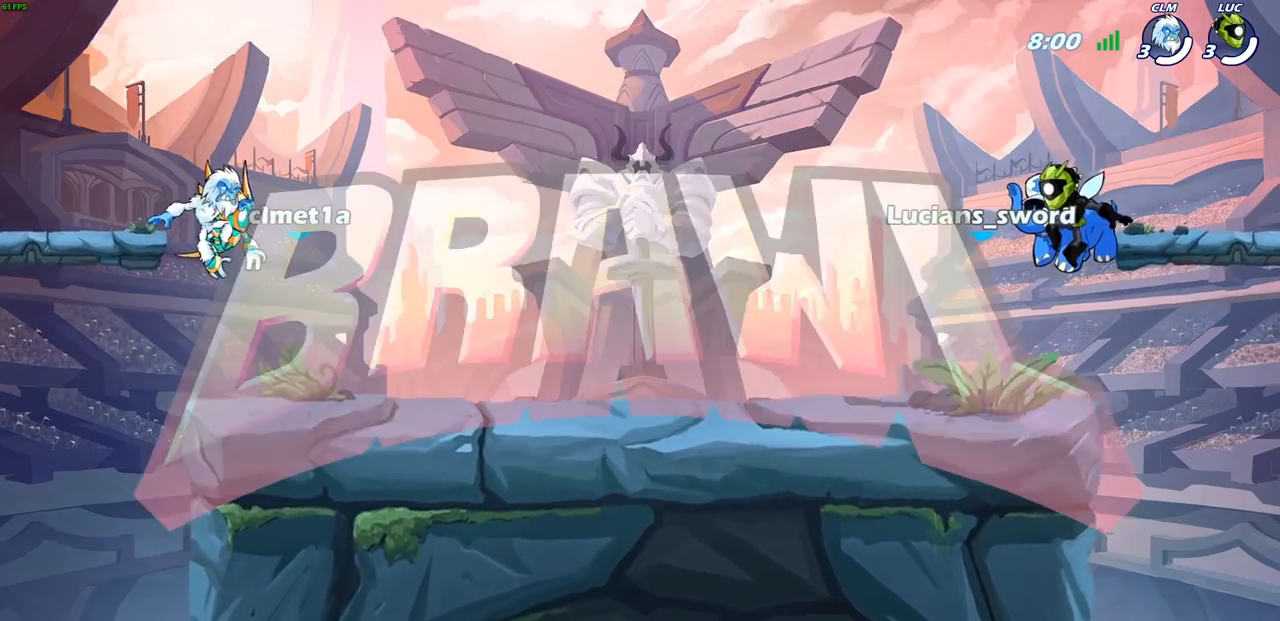
{"buttons": ["SELECT"], "left_stick": "center", "right_stick": "center", "events": []}
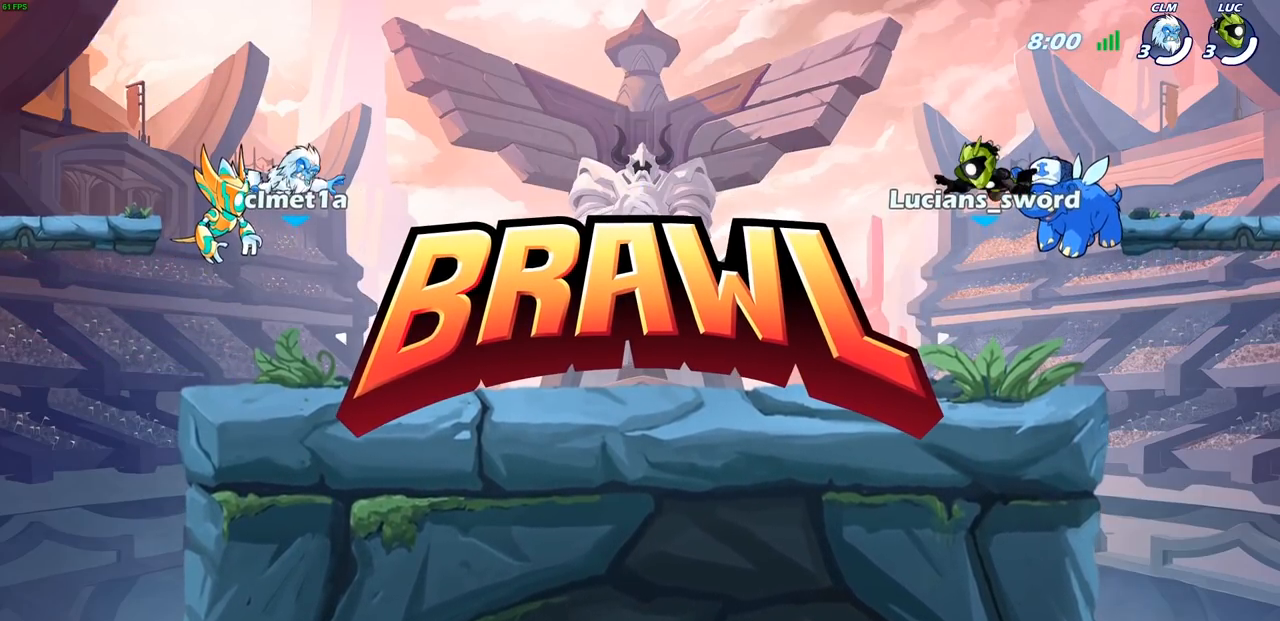
{"buttons": ["SELECT"], "left_stick": "center", "right_stick": "up-left", "events": [[483, "right_stick", "up-left"]]}
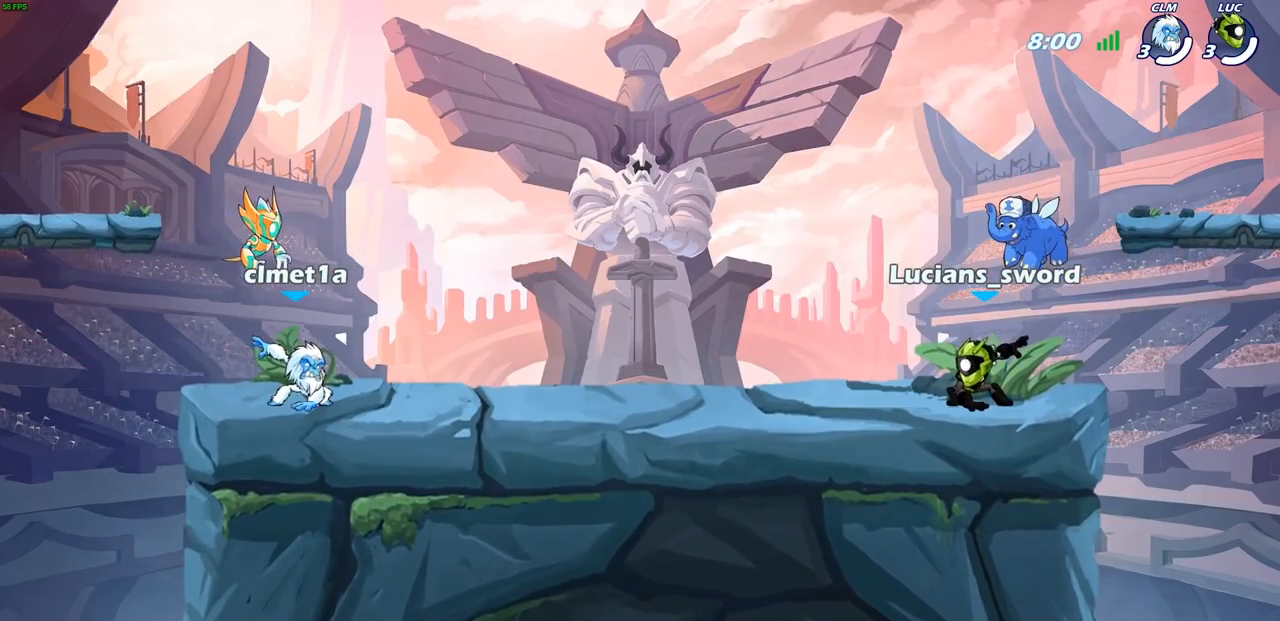
{"buttons": [], "left_stick": "center", "right_stick": "center", "events": [[117, "SELECT", "up"], [133, "right_stick", "center"]]}
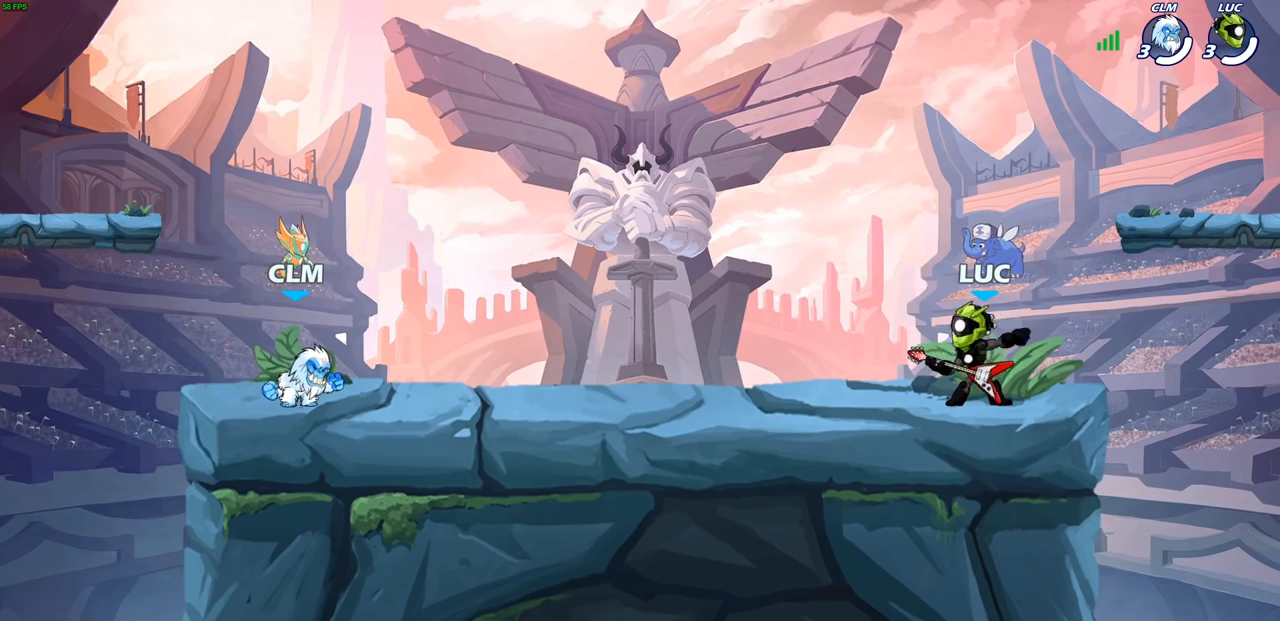
{"buttons": [], "left_stick": "center", "right_stick": "center", "events": []}
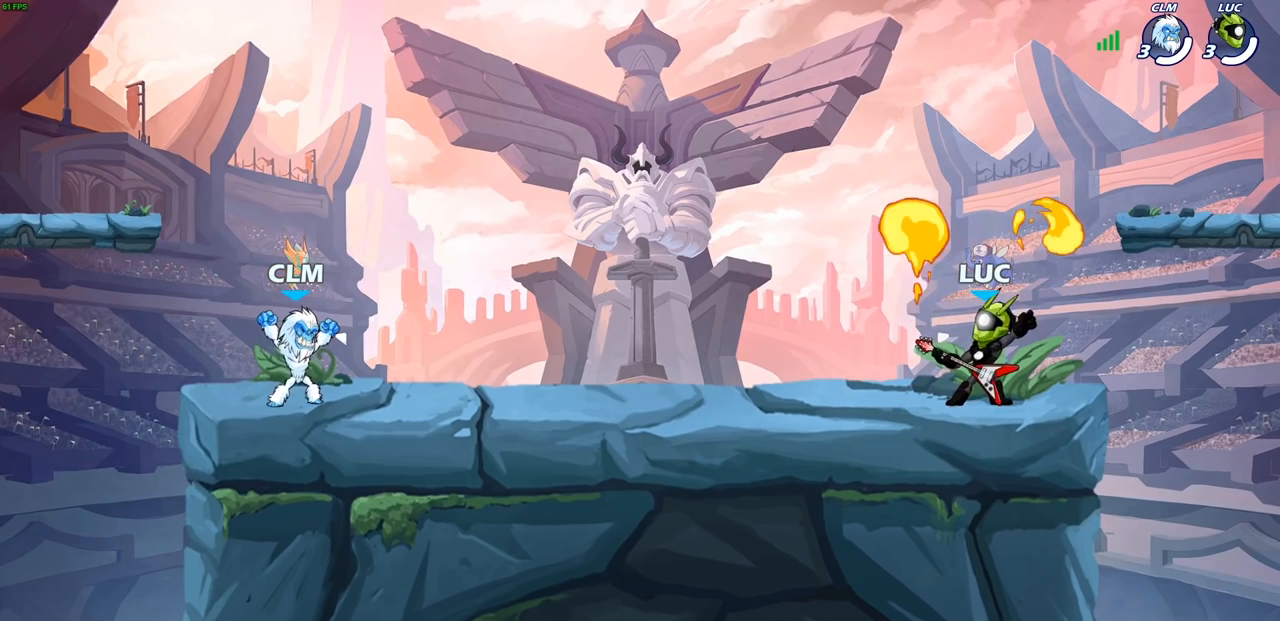
{"buttons": ["CROSS", "R2"], "left_stick": "up-left", "right_stick": "center", "events": [[267, "left_stick", "up-left"], [417, "R2", "down"], [450, "CROSS", "down"]]}
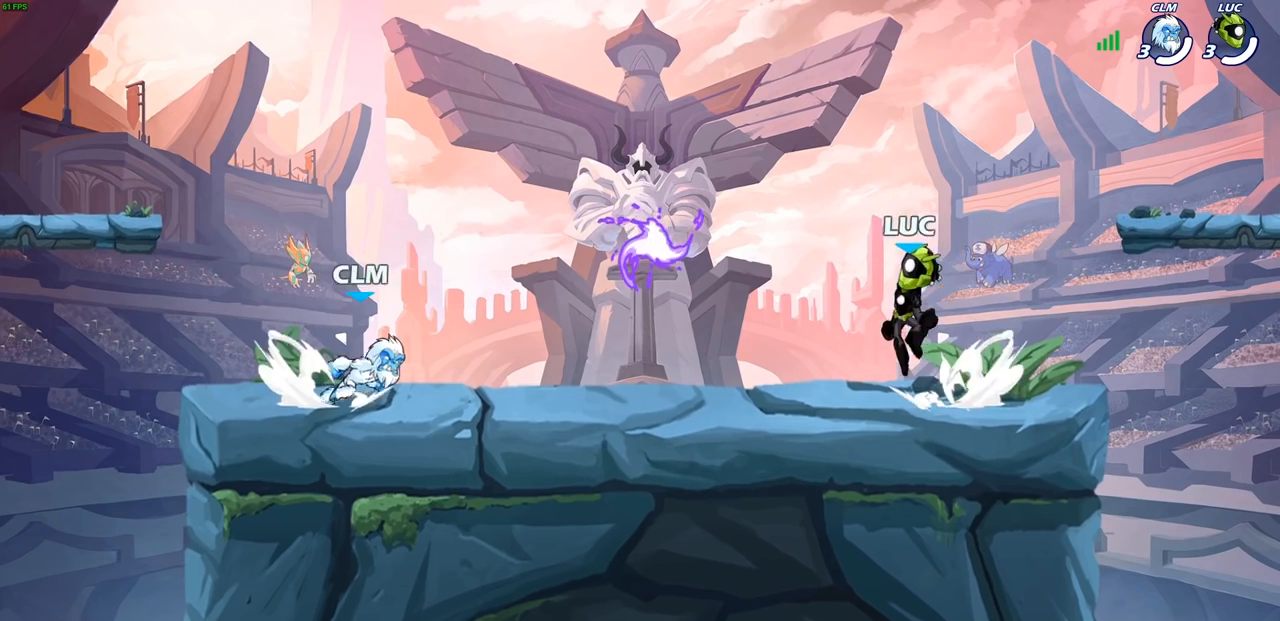
{"buttons": ["CROSS"], "left_stick": "up-left", "right_stick": "center", "events": [[67, "CROSS", "up"], [83, "left_stick", "down-left"], [100, "R2", "up"], [267, "CROSS", "down"], [333, "left_stick", "up-left"], [400, "CROSS", "up"], [467, "CROSS", "down"]]}
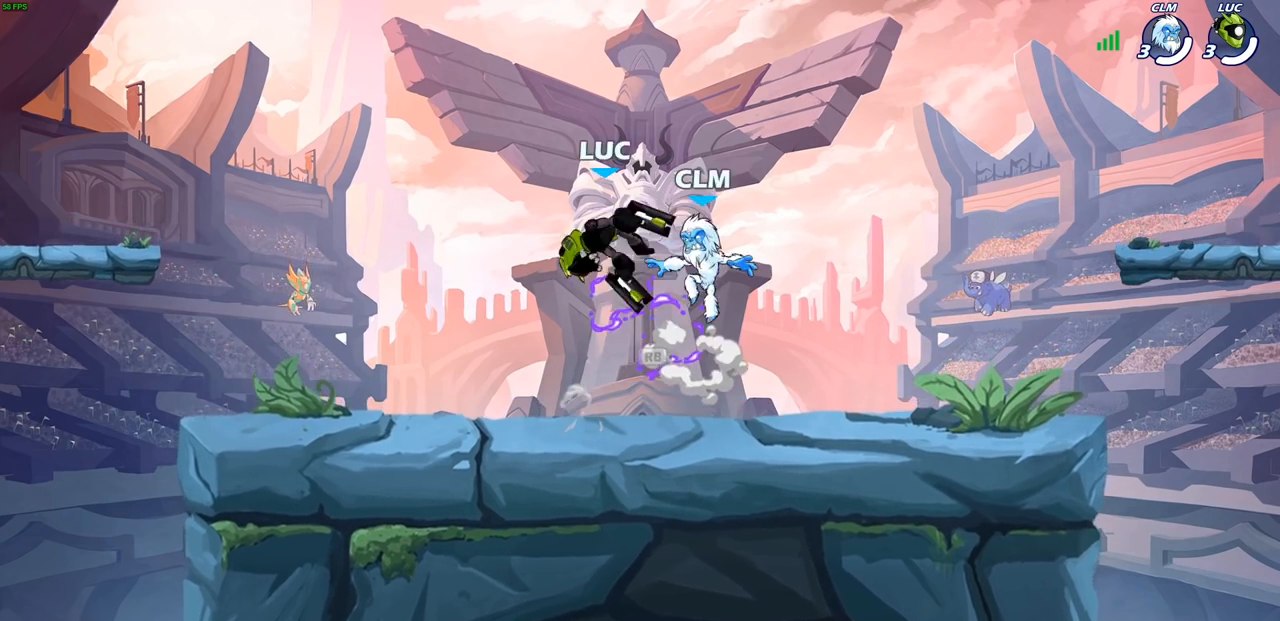
{"buttons": [], "left_stick": "down-left", "right_stick": "center", "events": [[83, "CROSS", "up"], [117, "left_stick", "up-right"], [233, "left_stick", "down-left"]]}
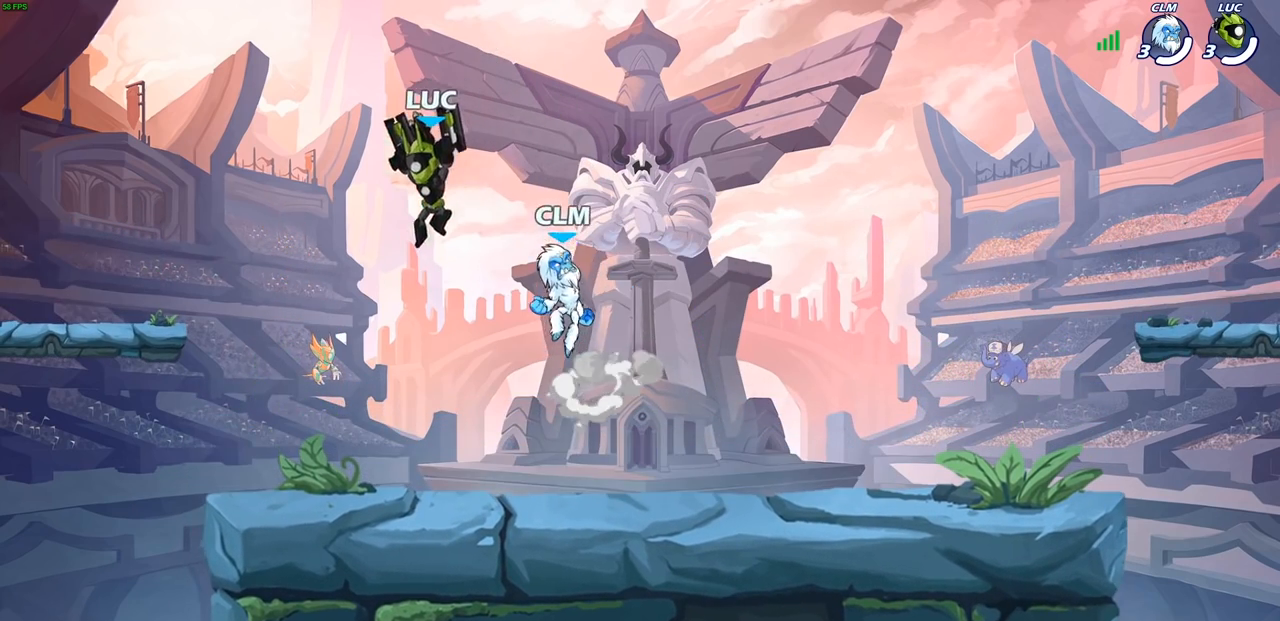
{"buttons": [], "left_stick": "up-left", "right_stick": "center", "events": [[317, "CROSS", "down"], [317, "left_stick", "up-left"], [450, "CROSS", "up"]]}
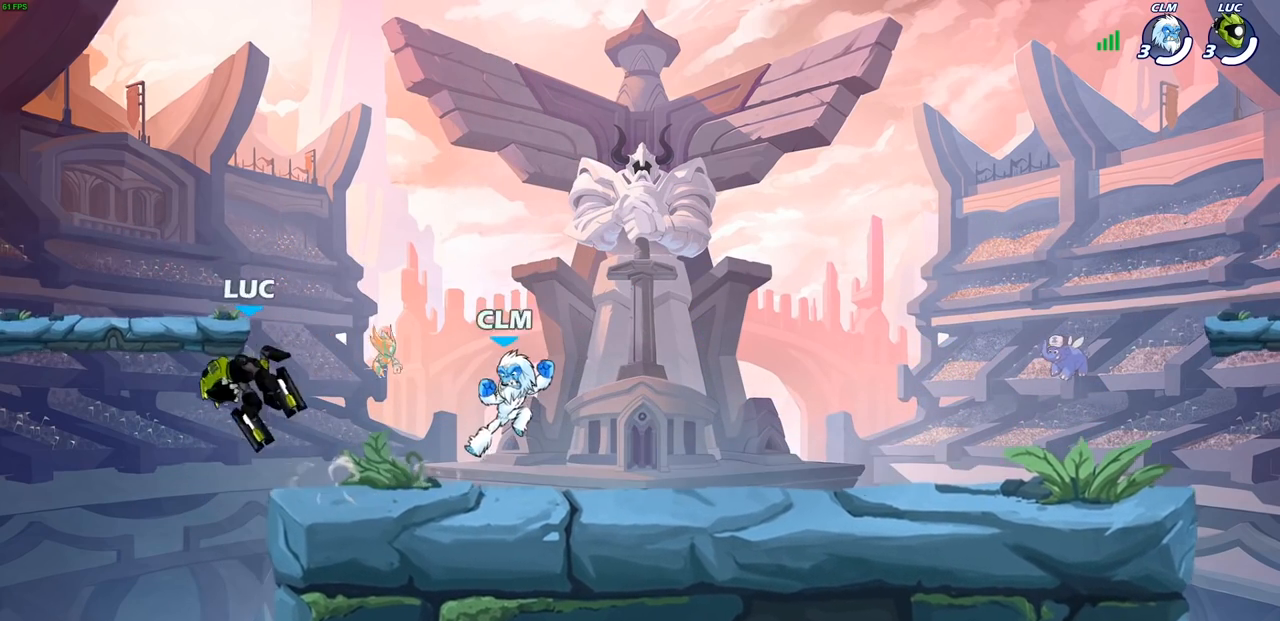
{"buttons": [], "left_stick": "left", "right_stick": "center", "events": [[17, "CROSS", "down"], [67, "left_stick", "up-right"], [200, "CROSS", "up"], [283, "left_stick", "down-left"], [350, "left_stick", "left"]]}
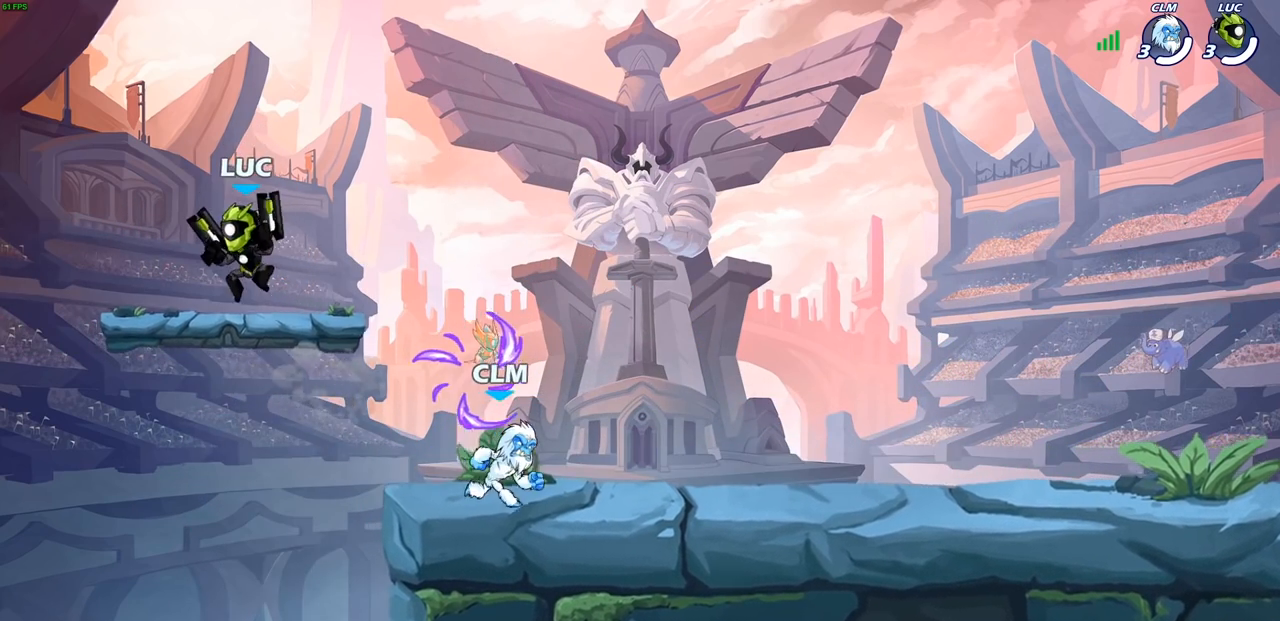
{"buttons": ["SQUARE", "R2"], "left_stick": "down", "right_stick": "center", "events": [[100, "left_stick", "right"], [383, "R2", "down"], [383, "left_stick", "down"], [450, "SQUARE", "down"]]}
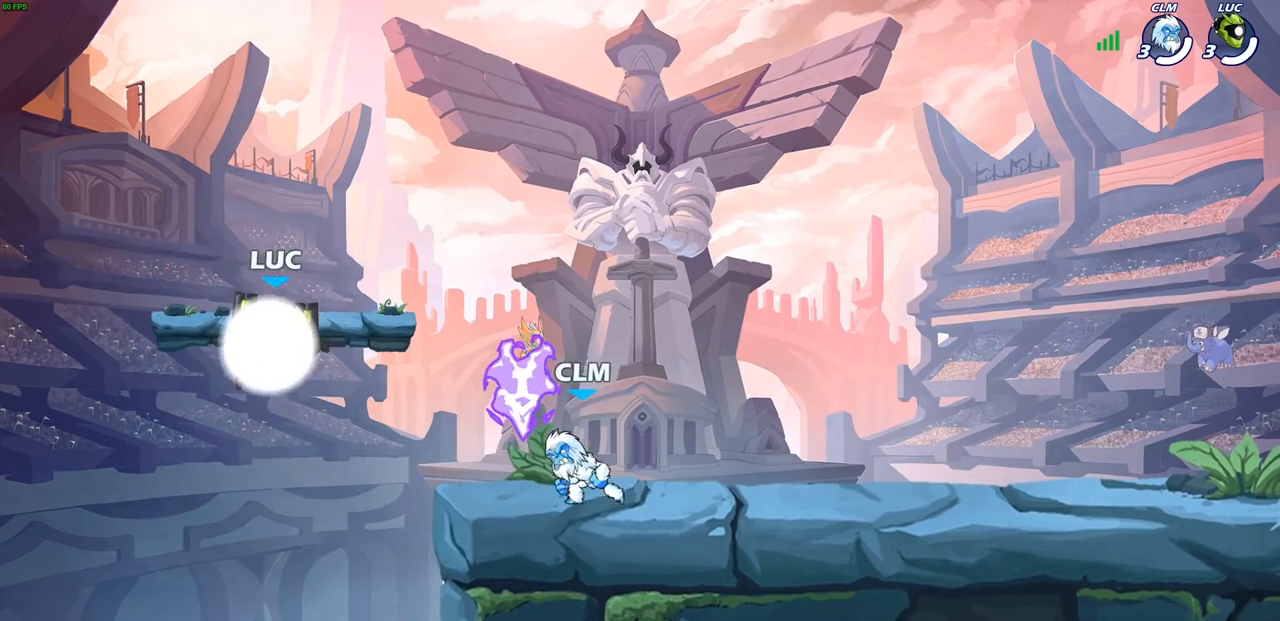
{"buttons": ["CROSS"], "left_stick": "right", "right_stick": "center", "events": [[17, "R2", "up"], [67, "SQUARE", "up"], [67, "left_stick", "center"], [333, "left_stick", "right"], [433, "CROSS", "down"]]}
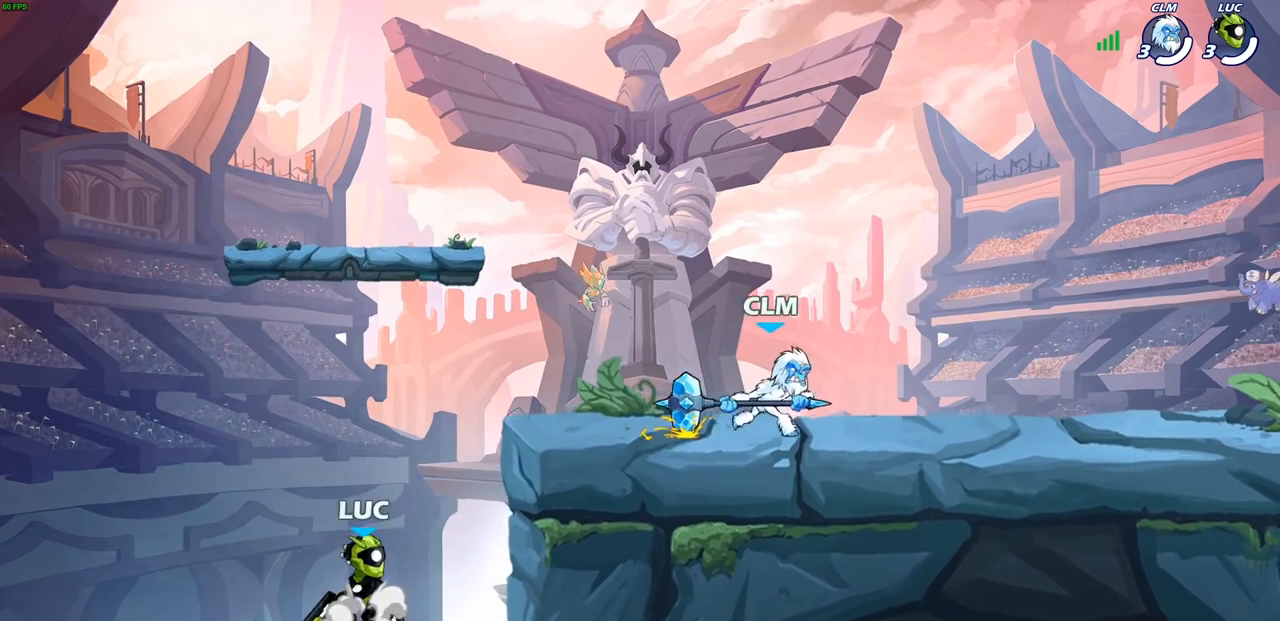
{"buttons": [], "left_stick": "right", "right_stick": "center", "events": [[100, "CROSS", "up"], [183, "CROSS", "down"], [250, "SQUARE", "down"], [267, "CROSS", "up"], [300, "right_stick", "down"], [350, "right_stick", "center"], [367, "SQUARE", "up"]]}
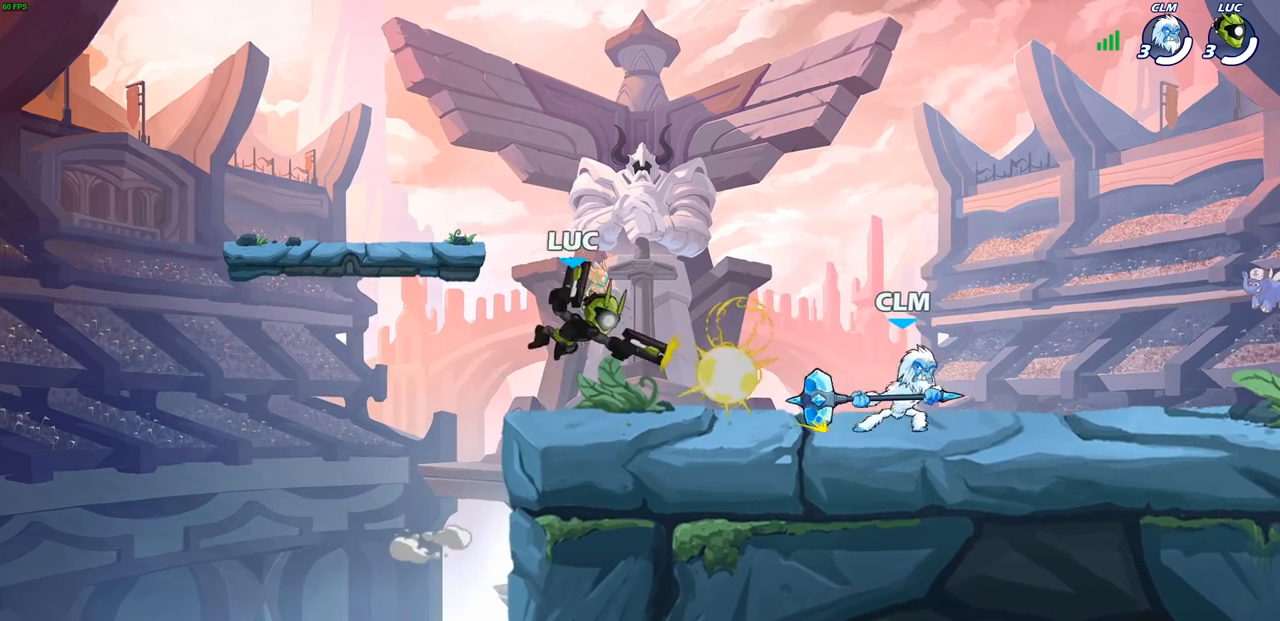
{"buttons": ["CROSS"], "left_stick": "up-right", "right_stick": "center", "events": [[183, "left_stick", "up-right"], [400, "CROSS", "down"]]}
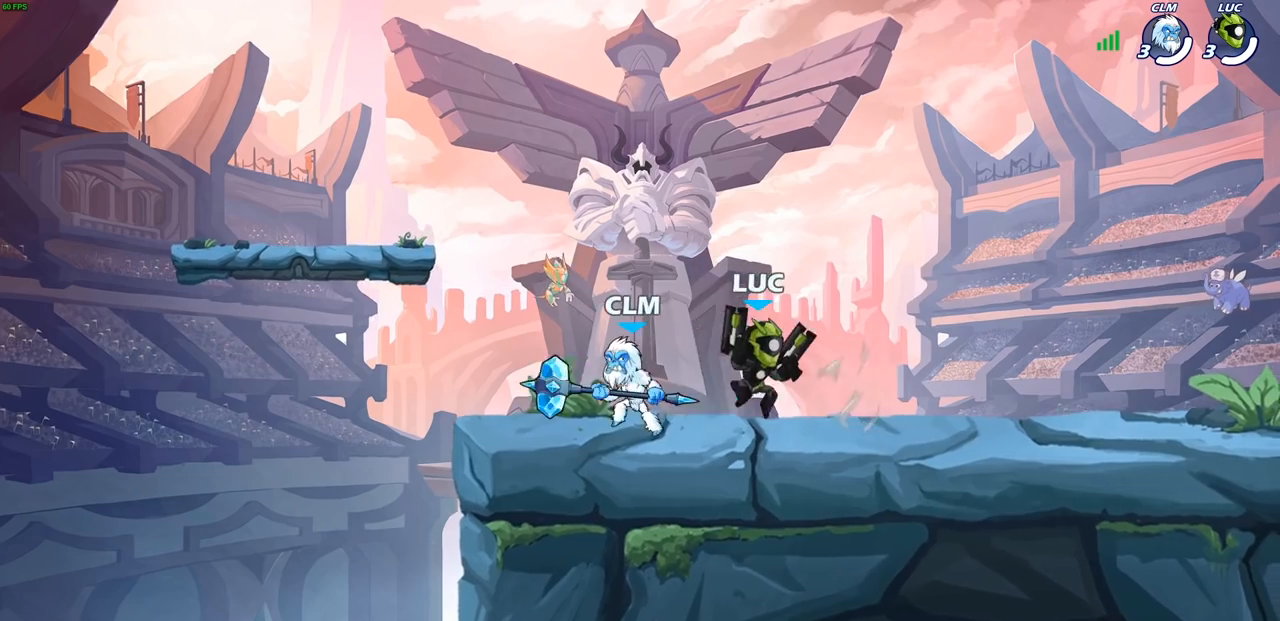
{"buttons": ["SQUARE"], "left_stick": "left", "right_stick": "center", "events": [[33, "R2", "down"], [100, "CROSS", "up"], [133, "left_stick", "up"], [233, "R2", "up"], [433, "left_stick", "left"], [500, "SQUARE", "down"]]}
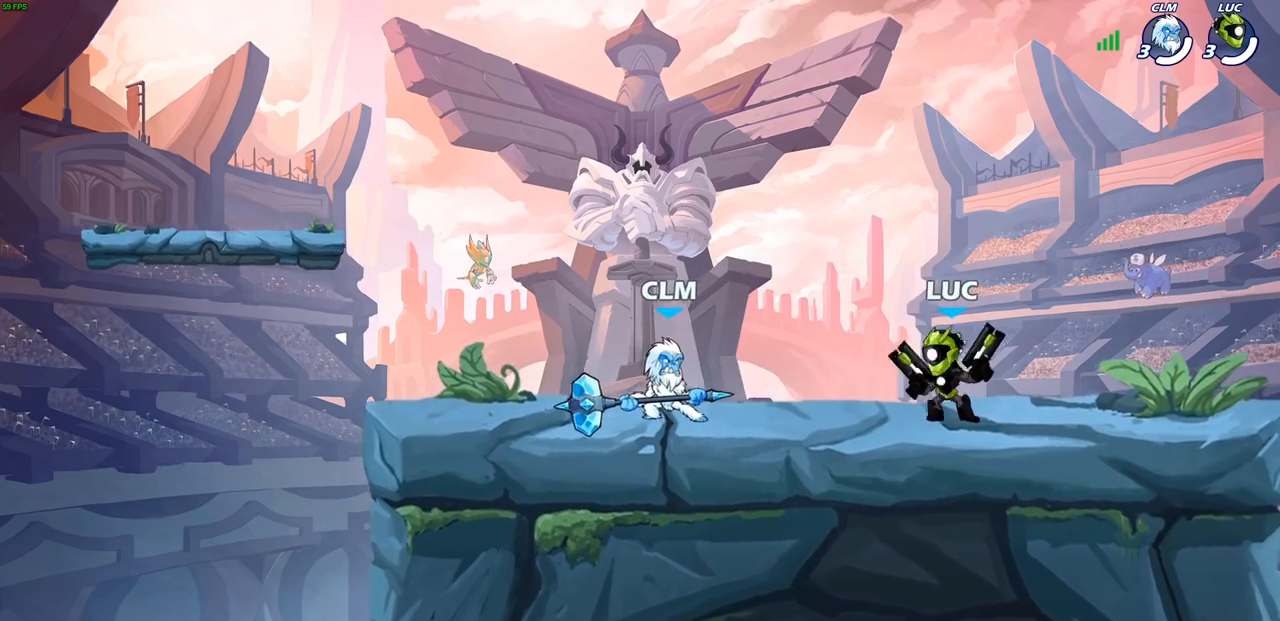
{"buttons": [], "left_stick": "center", "right_stick": "center", "events": [[83, "SQUARE", "up"], [150, "left_stick", "center"]]}
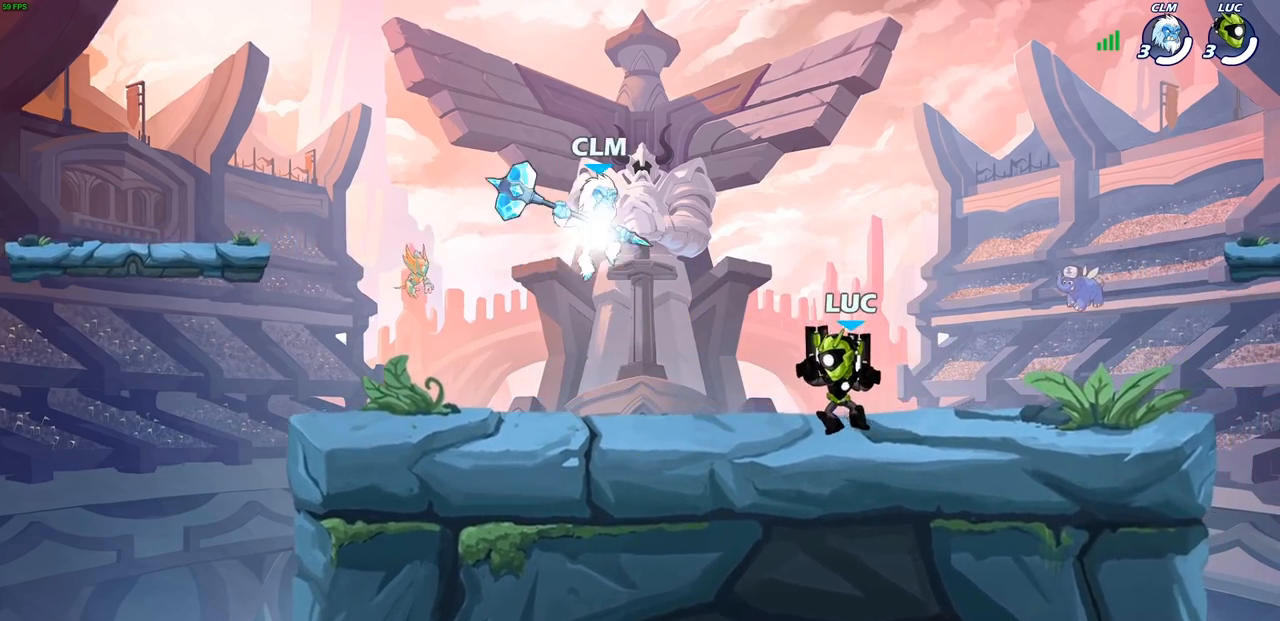
{"buttons": [], "left_stick": "center", "right_stick": "center", "events": [[33, "CROSS", "down"], [167, "CROSS", "up"], [217, "R2", "down"], [267, "left_stick", "down"], [283, "SQUARE", "down"], [367, "R2", "up"], [367, "left_stick", "center"], [400, "SQUARE", "up"]]}
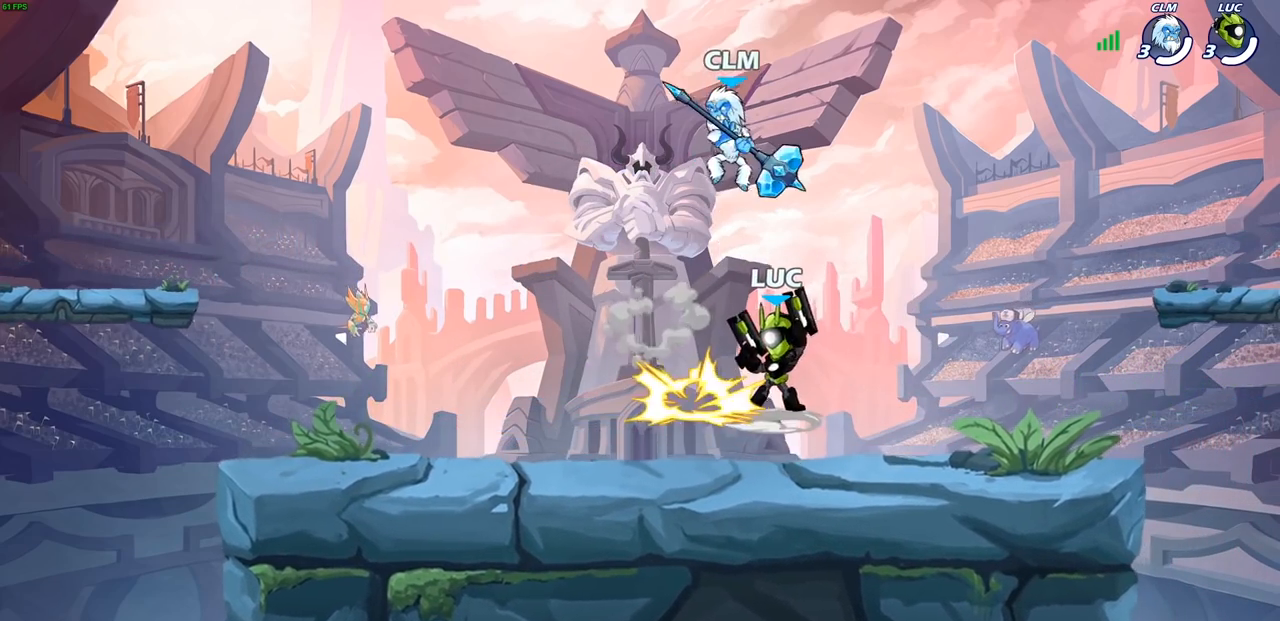
{"buttons": ["CROSS"], "left_stick": "up-right", "right_stick": "center", "events": [[417, "left_stick", "up-right"], [500, "CROSS", "down"]]}
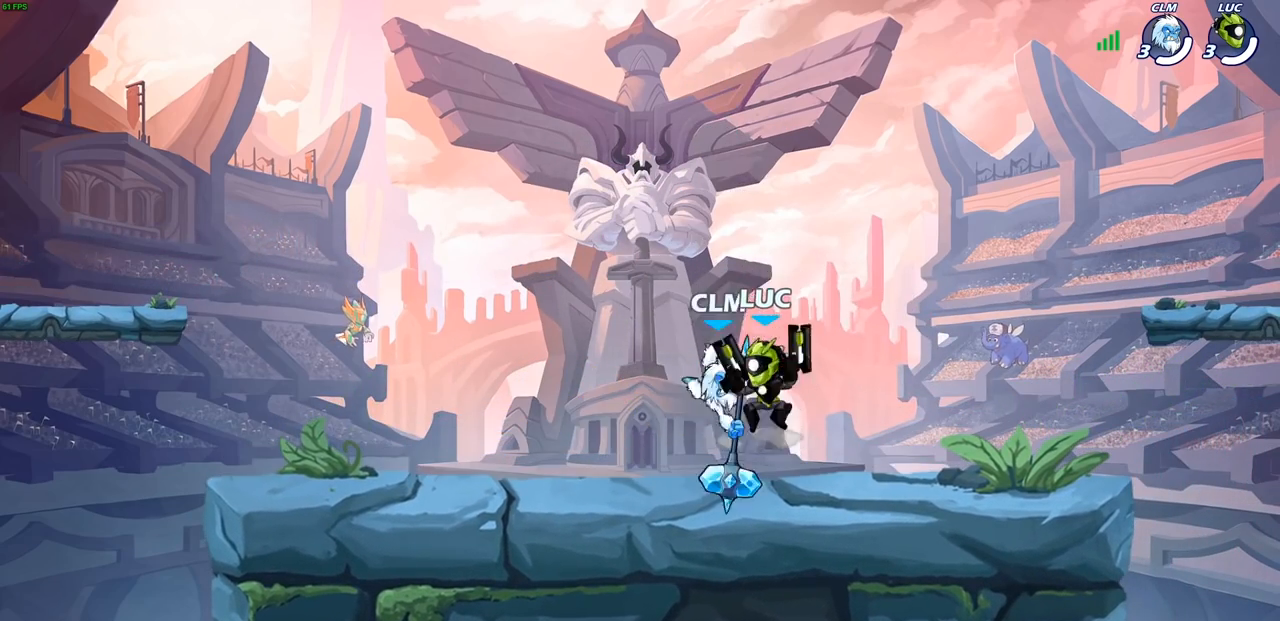
{"buttons": [], "left_stick": "left", "right_stick": "center", "events": [[200, "CROSS", "up"], [383, "left_stick", "up-left"], [467, "left_stick", "left"]]}
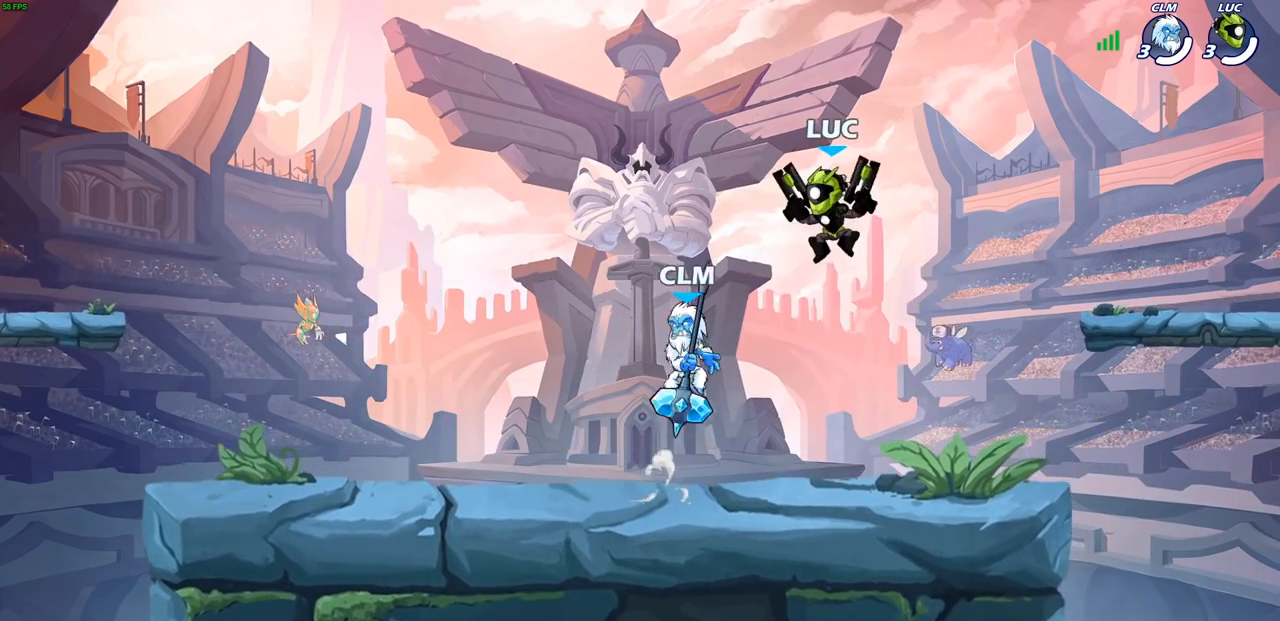
{"buttons": [], "left_stick": "center", "right_stick": "center", "events": [[183, "left_stick", "up"], [300, "left_stick", "center"], [317, "SQUARE", "down"], [383, "SQUARE", "up"]]}
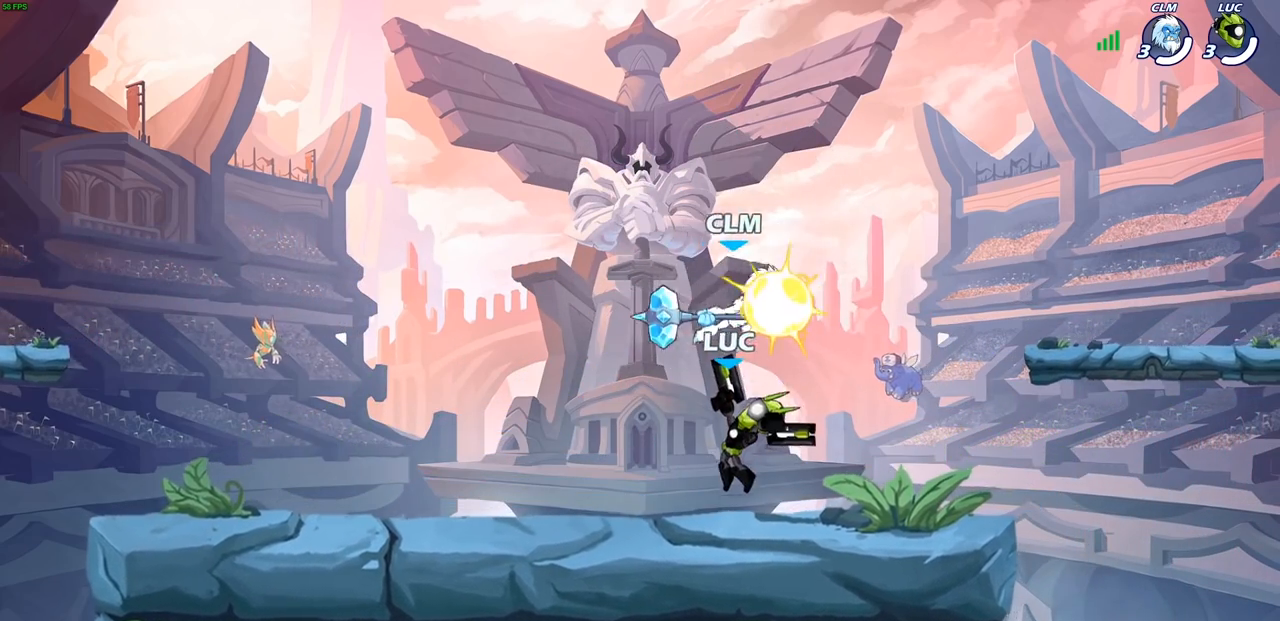
{"buttons": [], "left_stick": "center", "right_stick": "center", "events": [[317, "CROSS", "down"], [400, "SQUARE", "down"], [417, "CROSS", "up"], [483, "SQUARE", "up"]]}
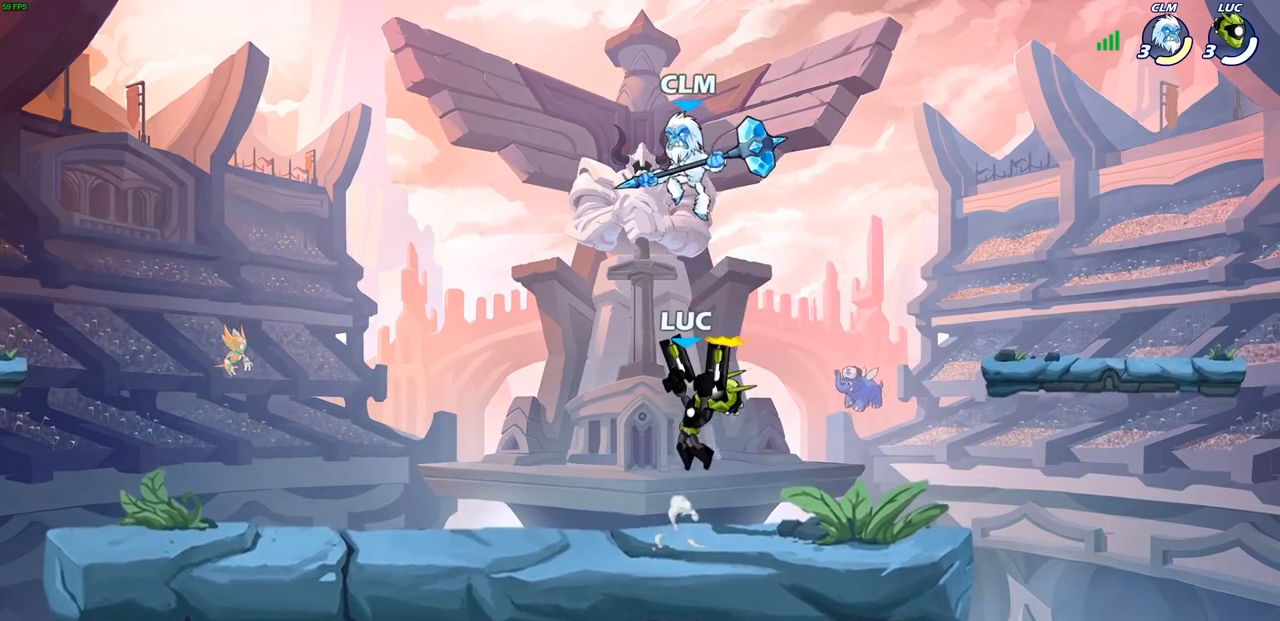
{"buttons": ["CROSS"], "left_stick": "left", "right_stick": "center", "events": [[300, "left_stick", "left"], [483, "CROSS", "down"]]}
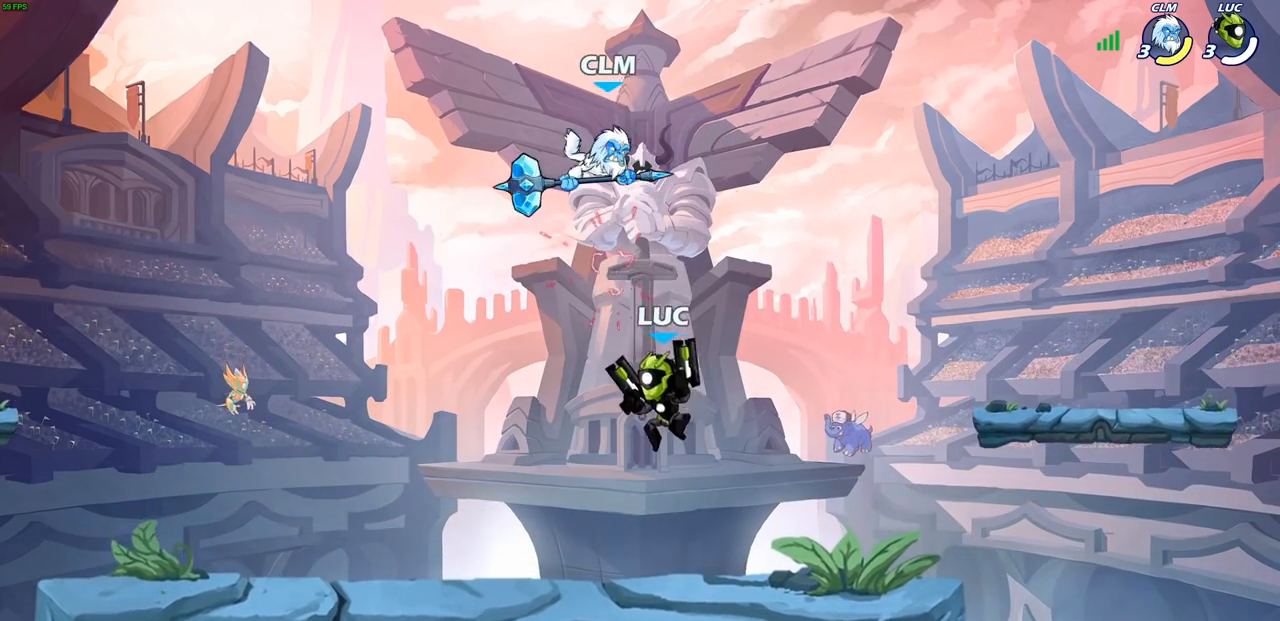
{"buttons": ["CROSS"], "left_stick": "center", "right_stick": "center", "events": [[50, "SQUARE", "down"], [67, "left_stick", "center"], [83, "CROSS", "up"], [100, "SQUARE", "up"], [500, "CROSS", "down"]]}
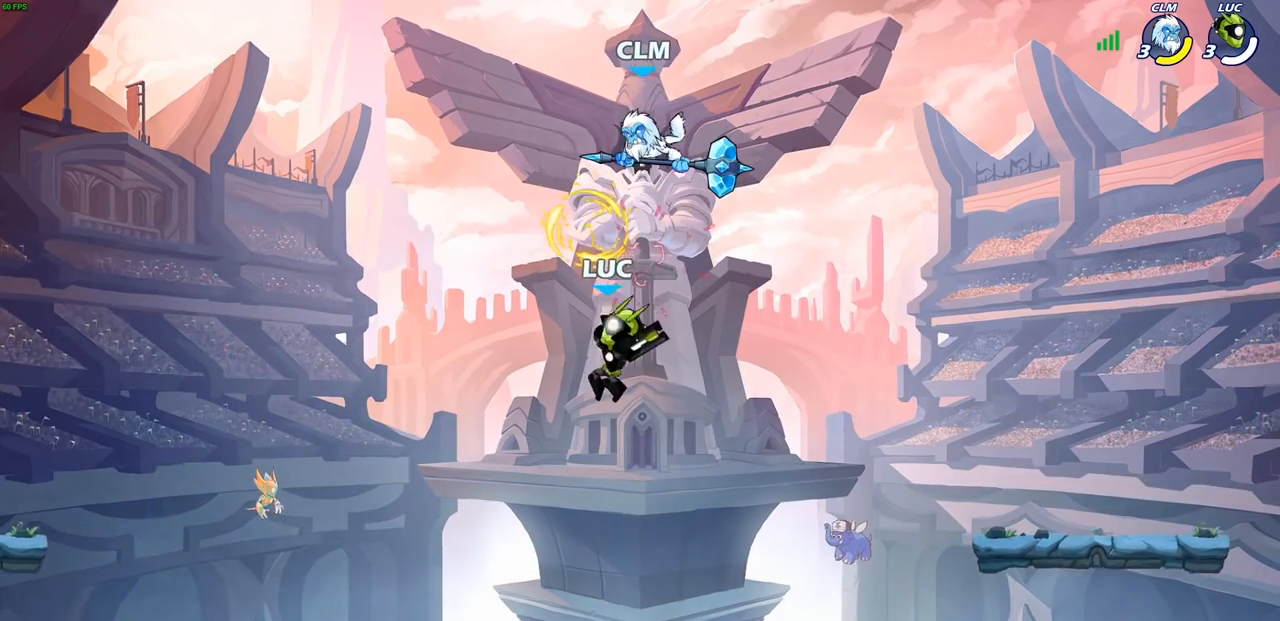
{"buttons": [], "left_stick": "up-left", "right_stick": "center", "events": [[67, "CIRCLE", "down"], [100, "CROSS", "up"], [167, "left_stick", "up-right"], [183, "CIRCLE", "up"], [450, "left_stick", "up-left"]]}
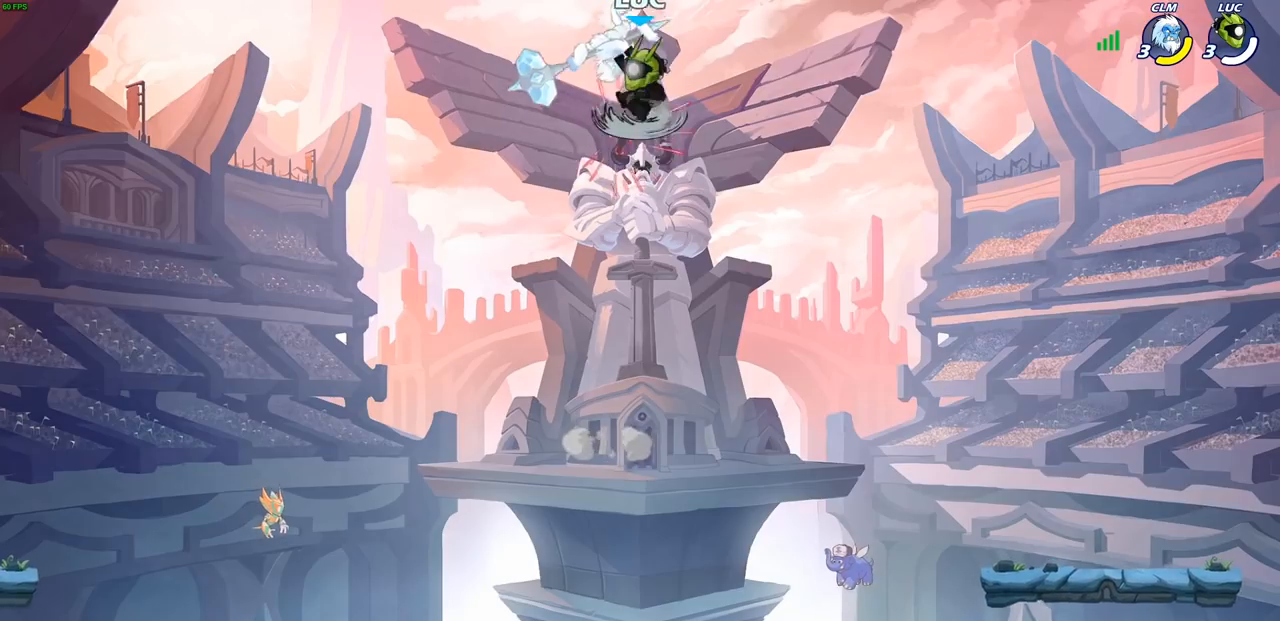
{"buttons": [], "left_stick": "up-left", "right_stick": "center", "events": [[117, "left_stick", "center"], [400, "left_stick", "left"], [500, "left_stick", "up-left"]]}
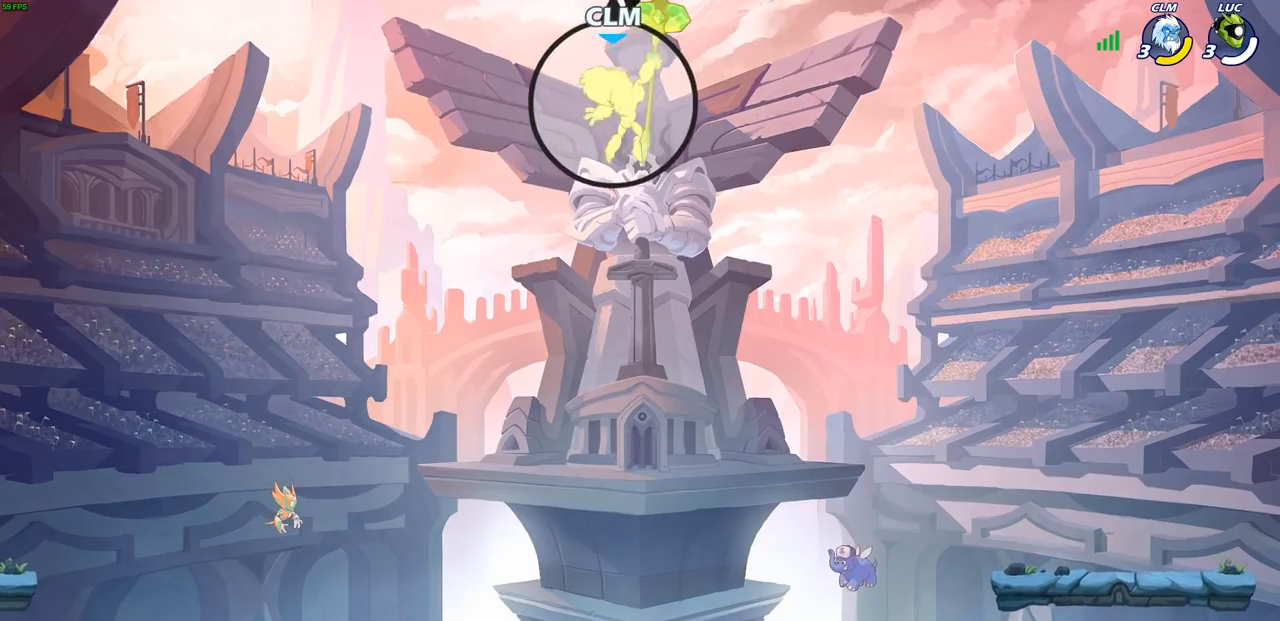
{"buttons": [], "left_stick": "center", "right_stick": "center", "events": [[17, "left_stick", "up"], [267, "R2", "down"], [400, "SQUARE", "down"], [417, "R2", "up"], [433, "left_stick", "center"], [500, "SQUARE", "up"]]}
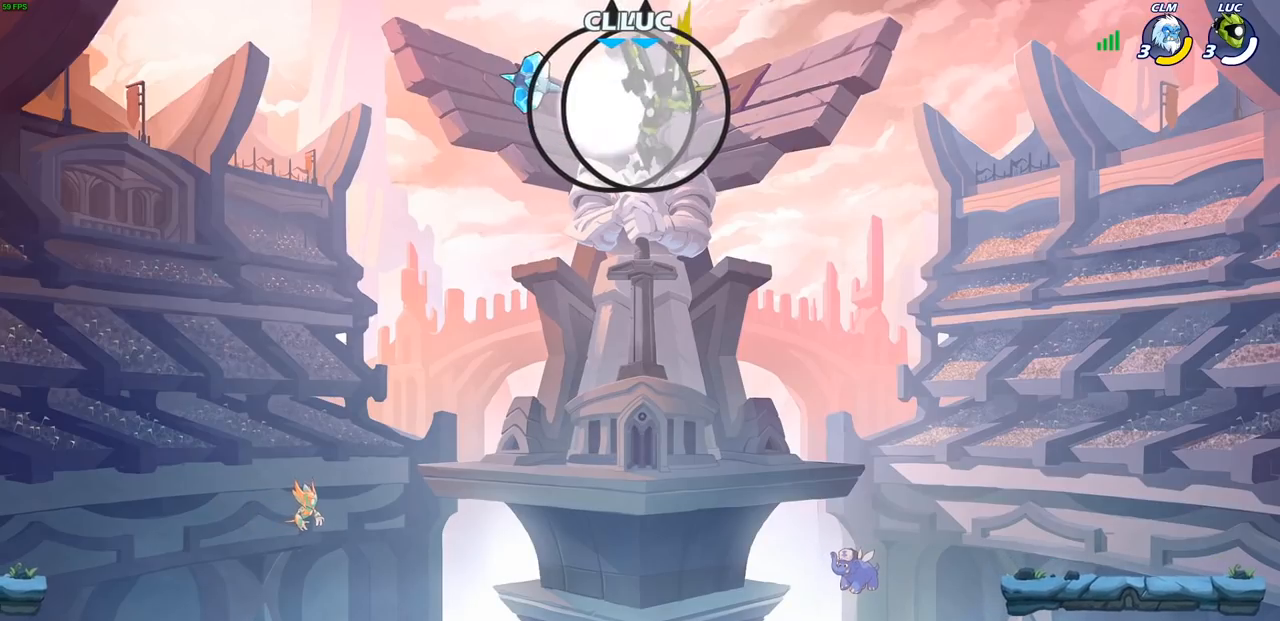
{"buttons": [], "left_stick": "down-left", "right_stick": "center", "events": [[233, "left_stick", "up-left"], [483, "left_stick", "down-left"]]}
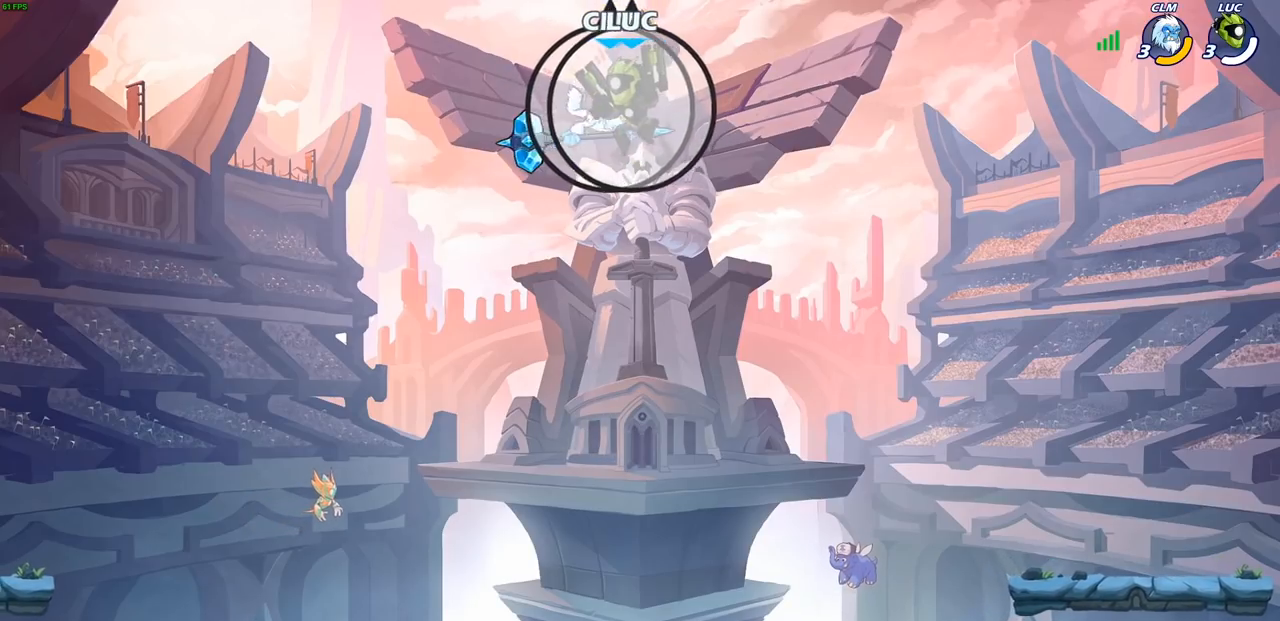
{"buttons": [], "left_stick": "down-left", "right_stick": "center", "events": []}